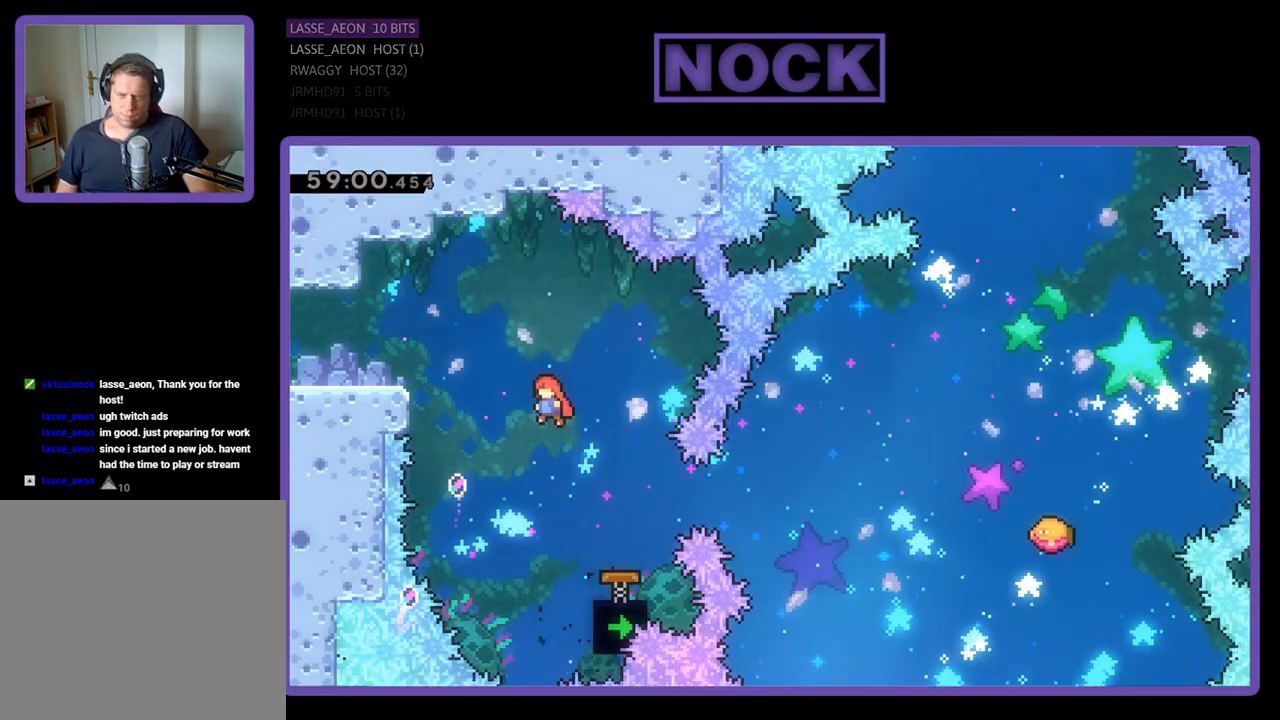
Gameplay with a controller (PlayStation layout); each line is a JSON object with the inputs held at the frame after it. "events" lists button and stick changes between this image and that frame as [ms after this image, input, new state], when the widget could be followed in between. Not read: left_stick right_stick.
{"buttons": ["R2", "DPAD_RIGHT"], "events": [[33, "DPAD_LEFT", "up"], [167, "DPAD_RIGHT", "down"], [333, "CIRCLE", "down"], [500, "CIRCLE", "up"]]}
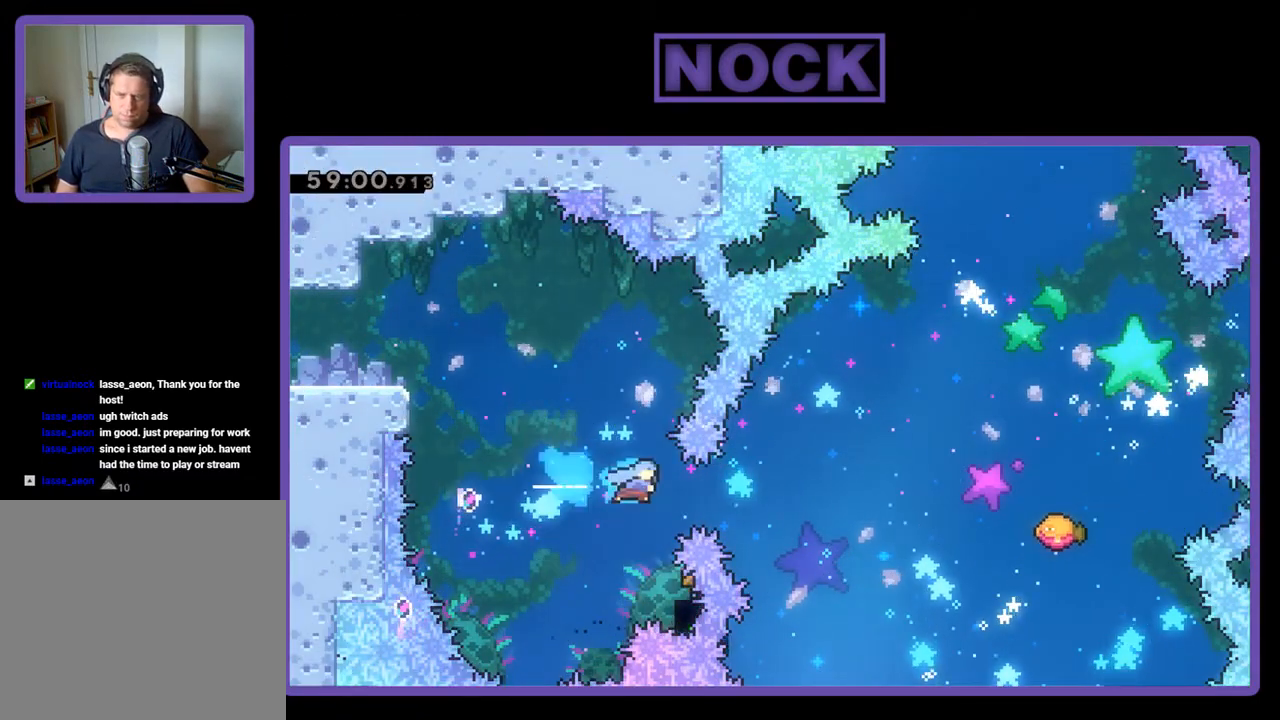
{"buttons": ["R2", "DPAD_UP", "DPAD_RIGHT"], "events": [[67, "DPAD_RIGHT", "up"], [267, "DPAD_RIGHT", "down"], [267, "DPAD_UP", "down"]]}
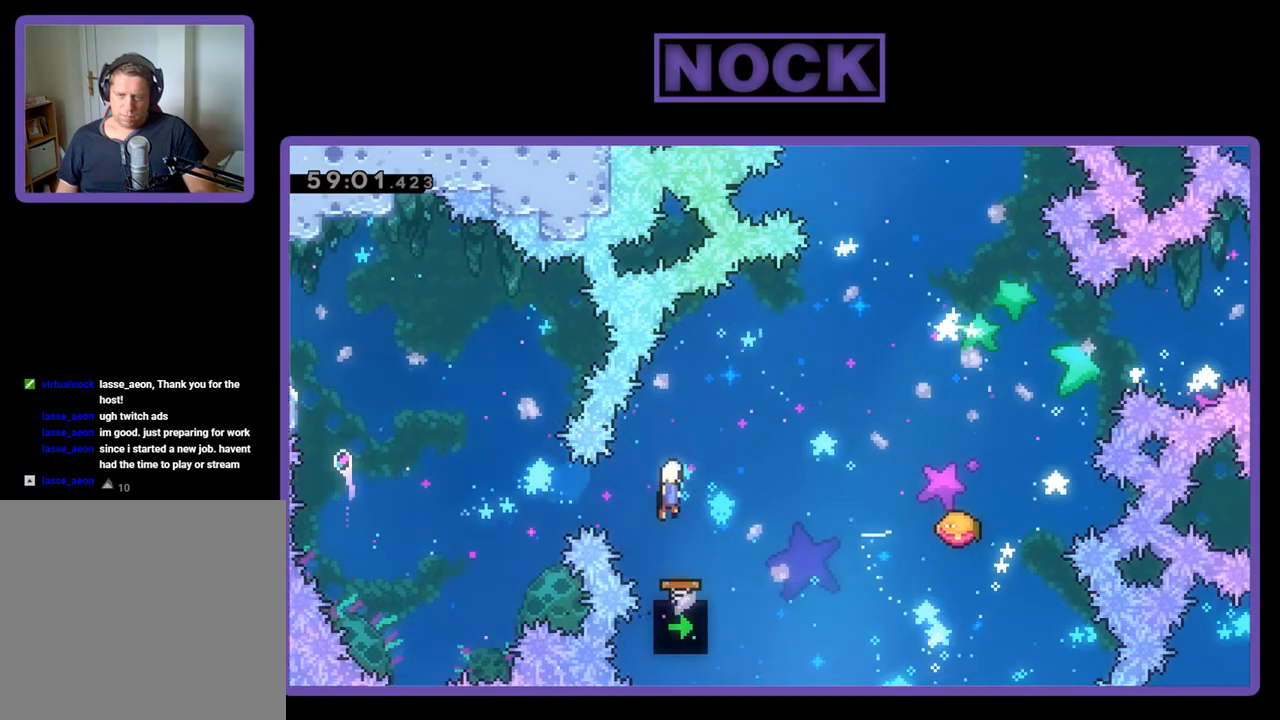
{"buttons": ["R2", "DPAD_UP", "DPAD_RIGHT"], "events": []}
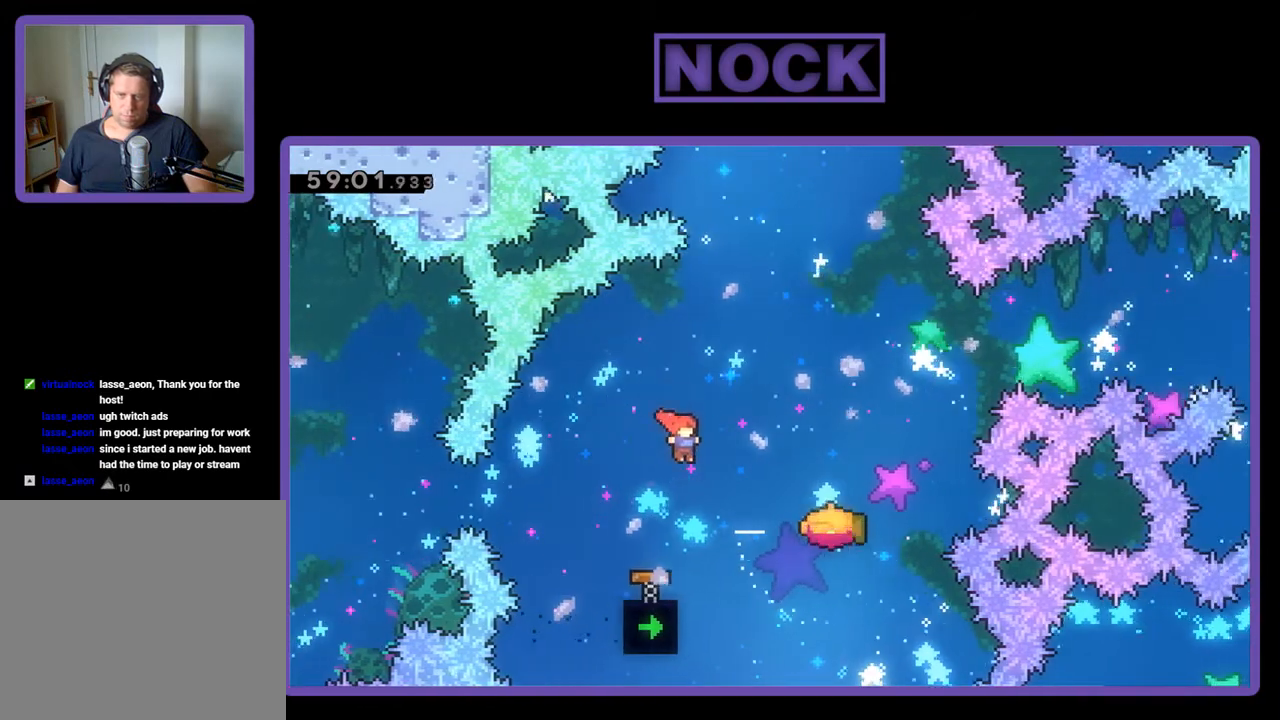
{"buttons": ["R2"], "events": [[100, "CIRCLE", "down"], [300, "DPAD_RIGHT", "up"], [367, "CIRCLE", "up"], [367, "DPAD_UP", "up"]]}
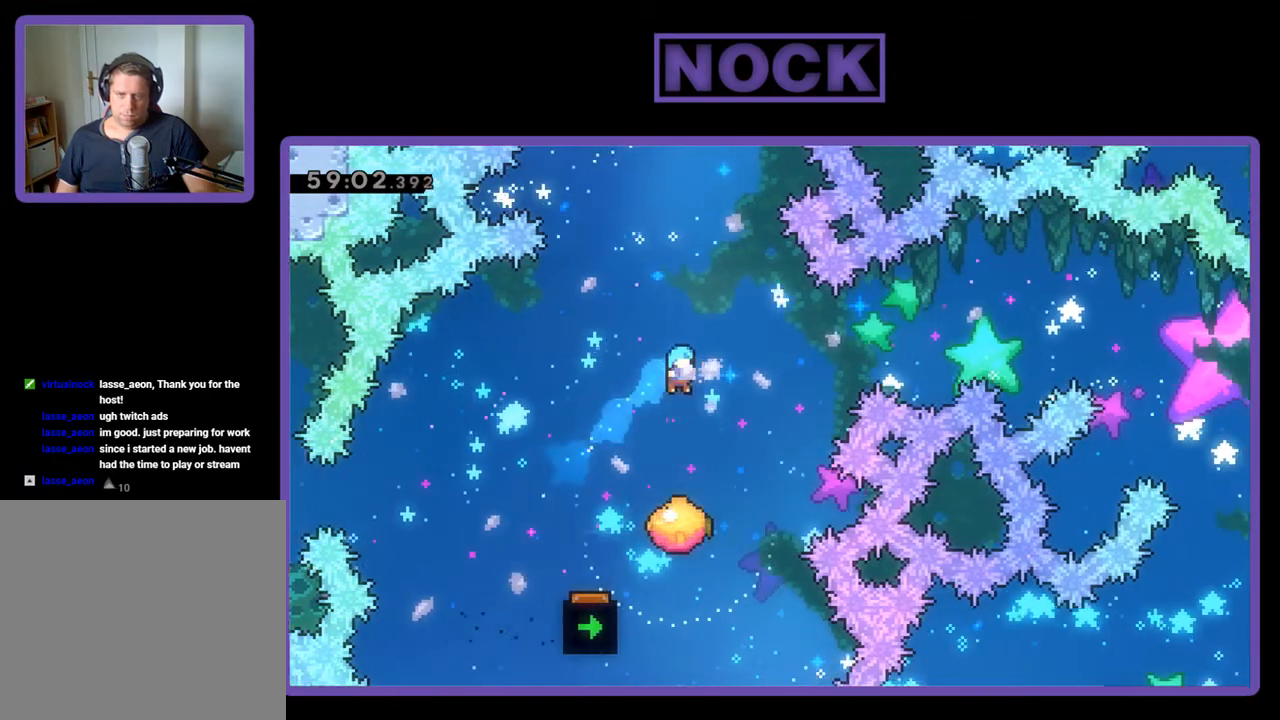
{"buttons": ["R2", "DPAD_RIGHT"], "events": [[100, "DPAD_RIGHT", "down"], [200, "DPAD_RIGHT", "up"], [333, "DPAD_RIGHT", "down"]]}
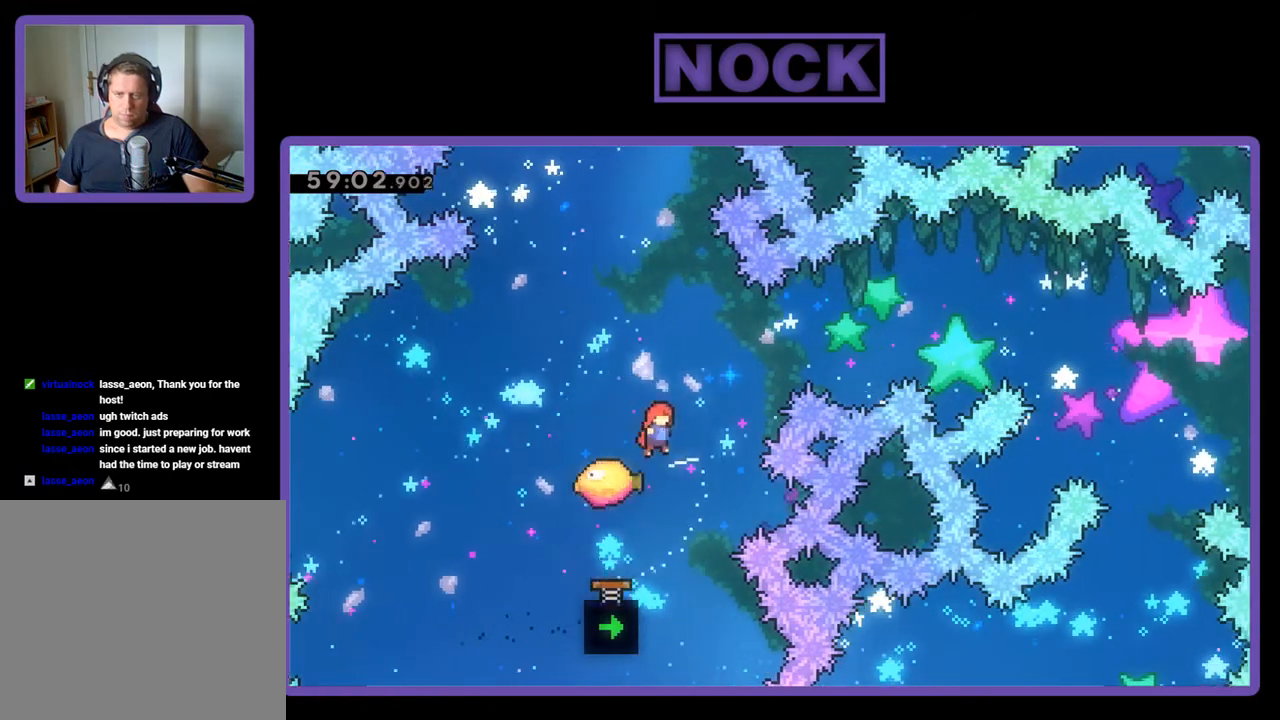
{"buttons": ["CIRCLE", "R2", "DPAD_UP"], "events": [[67, "DPAD_RIGHT", "up"], [300, "DPAD_UP", "down"], [333, "CIRCLE", "down"]]}
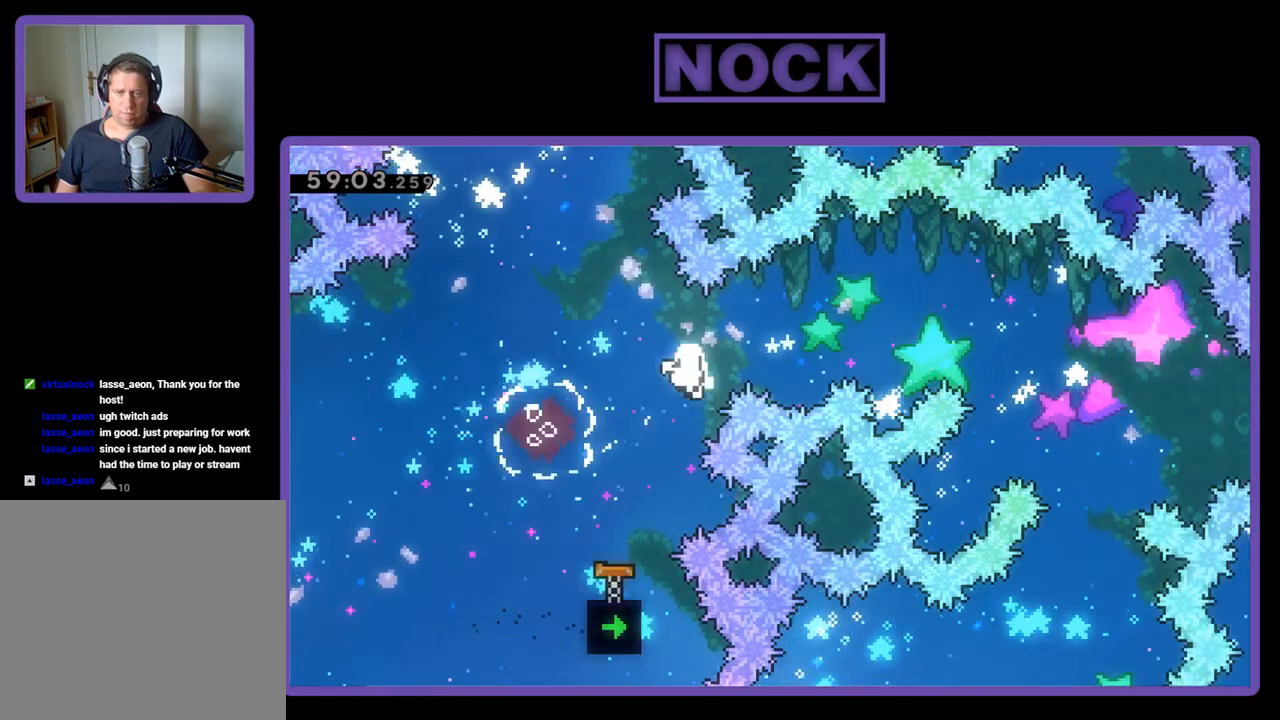
{"buttons": [], "events": [[67, "DPAD_UP", "up"], [200, "CIRCLE", "up"], [233, "R2", "up"]]}
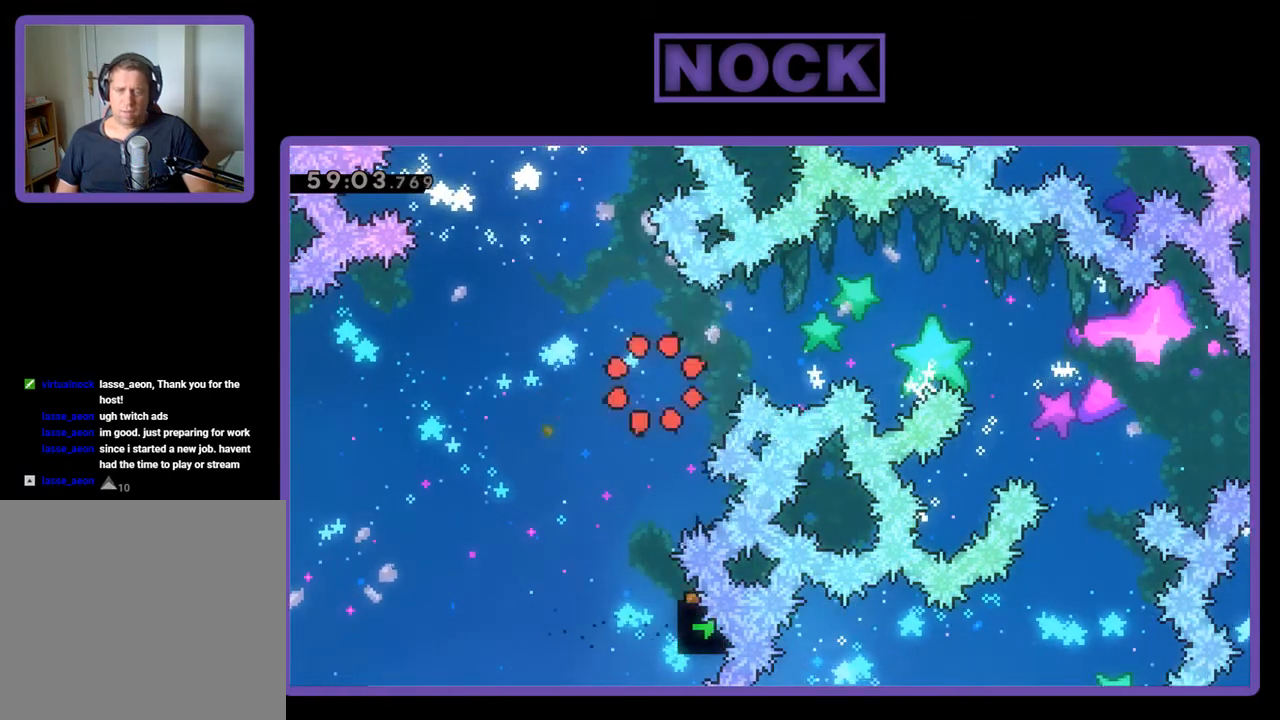
{"buttons": [], "events": []}
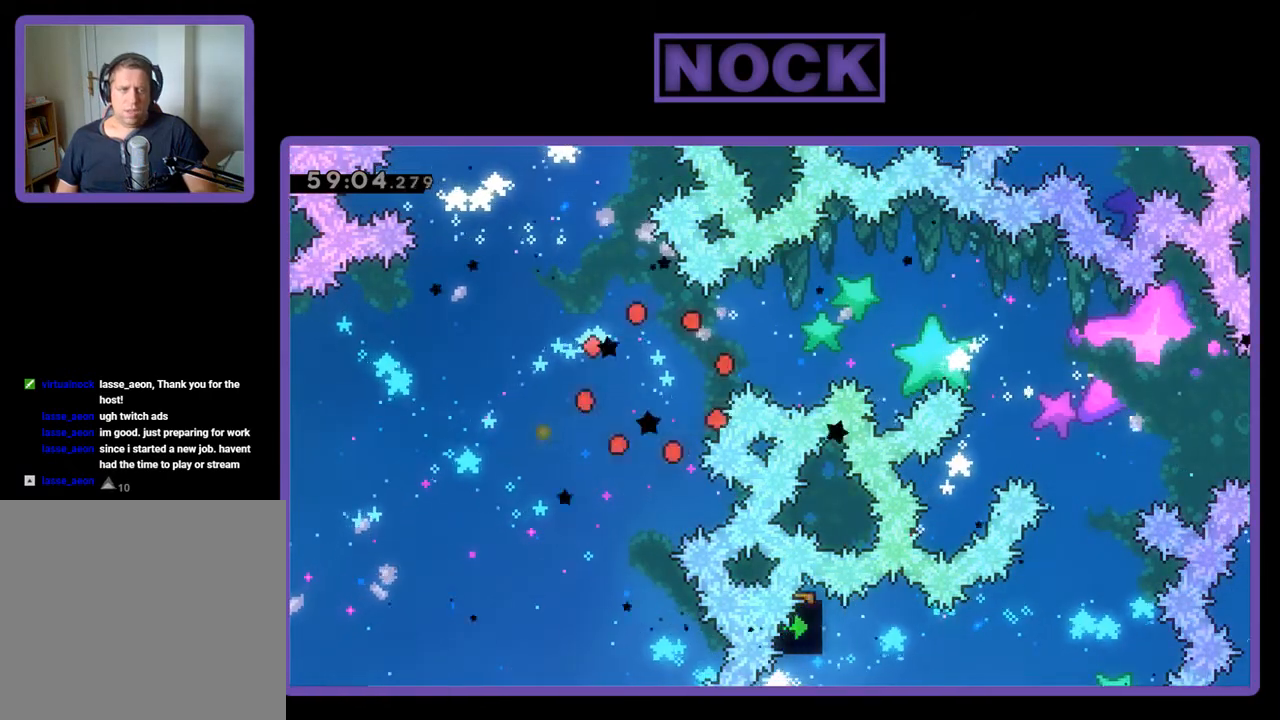
{"buttons": [], "events": []}
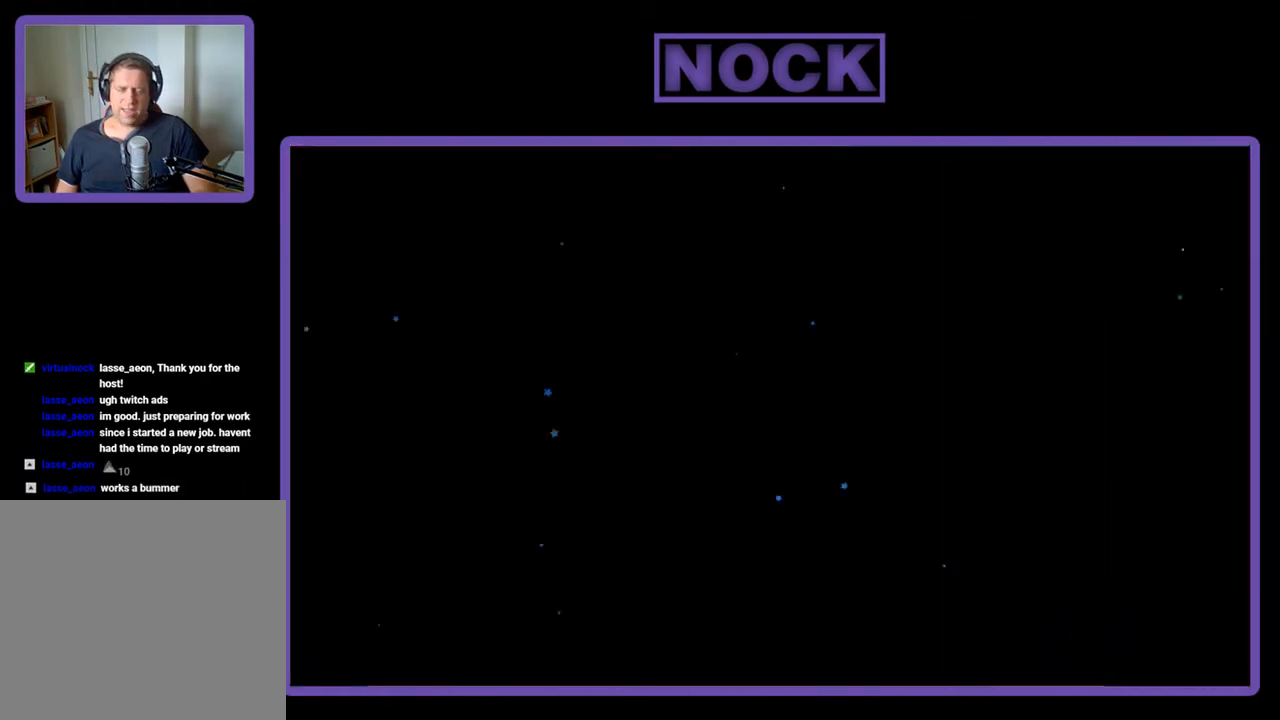
{"buttons": ["R2"], "events": [[67, "R2", "down"]]}
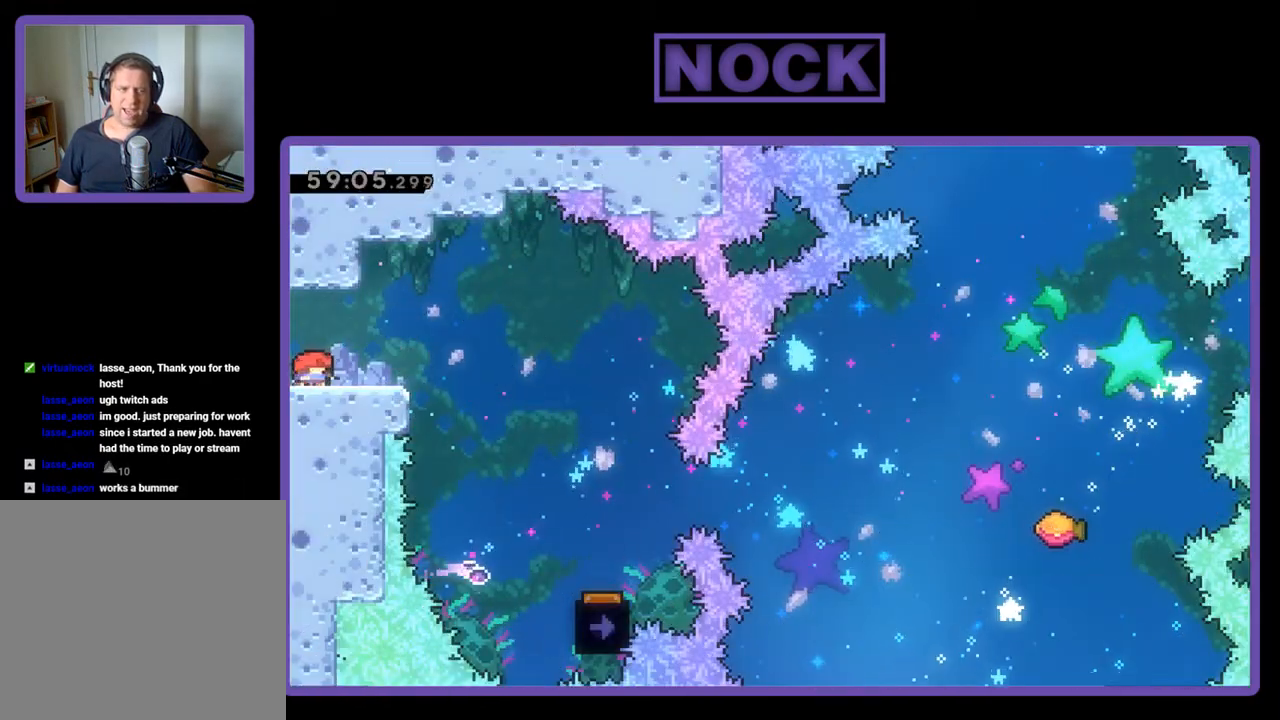
{"buttons": ["R2"], "events": []}
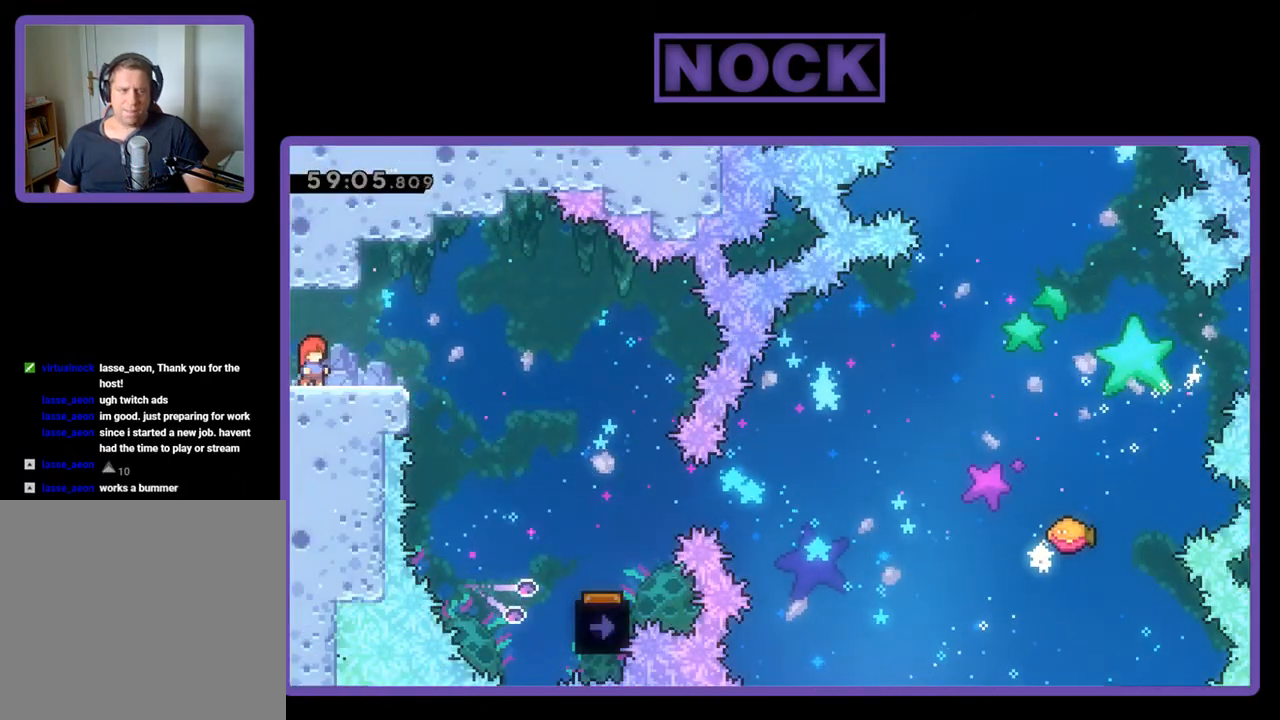
{"buttons": ["R2", "DPAD_RIGHT"], "events": [[67, "DPAD_RIGHT", "down"], [233, "CROSS", "down"], [400, "CROSS", "up"]]}
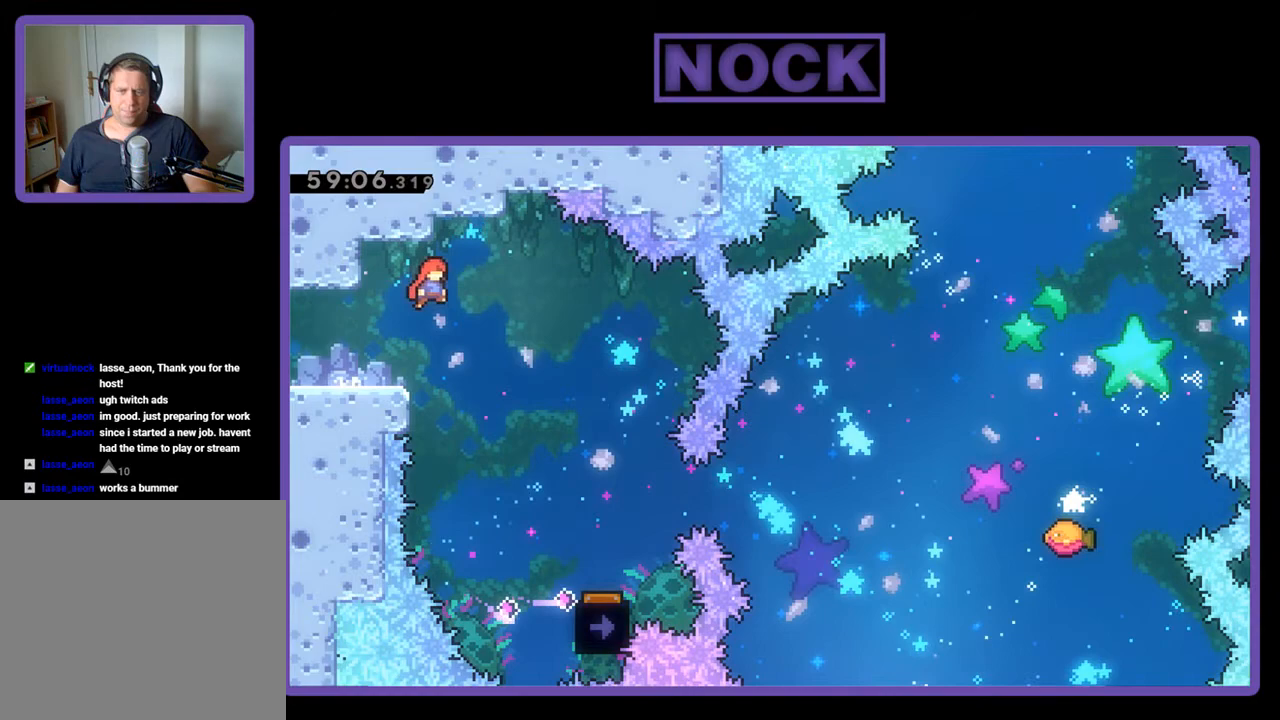
{"buttons": ["R2", "DPAD_RIGHT"], "events": []}
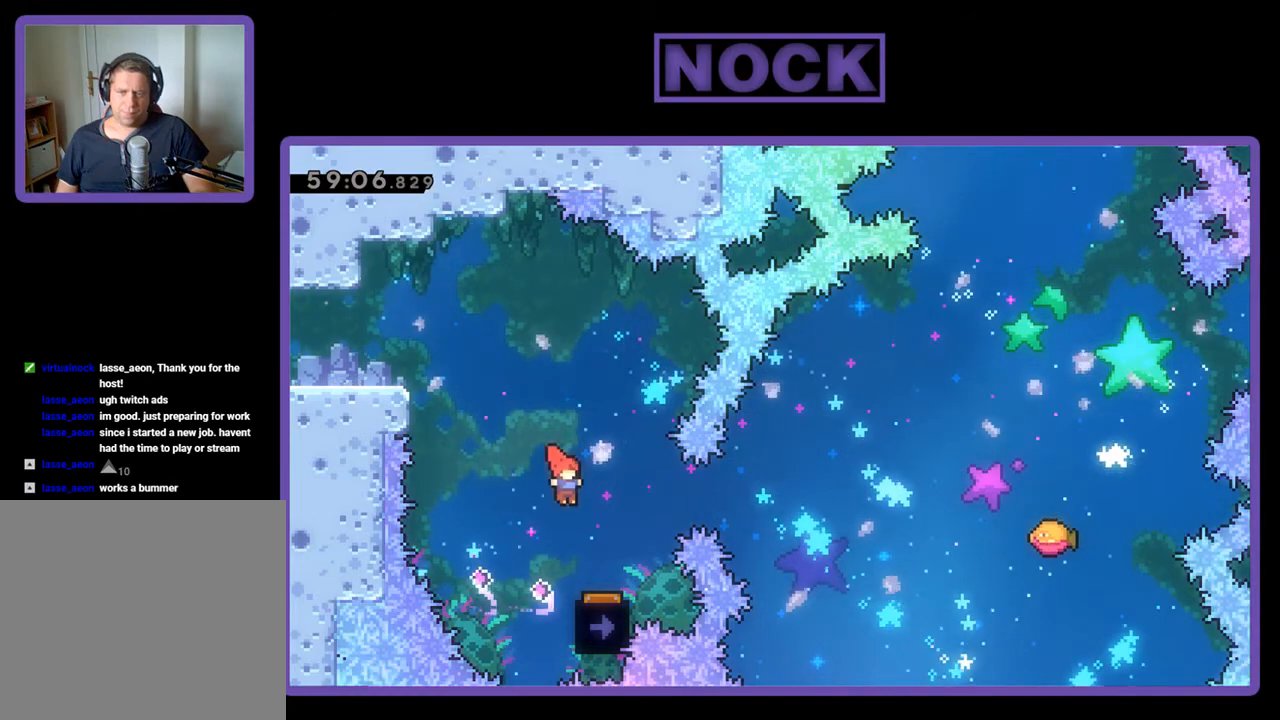
{"buttons": ["R2", "DPAD_LEFT"], "events": [[133, "DPAD_RIGHT", "up"], [367, "DPAD_LEFT", "down"]]}
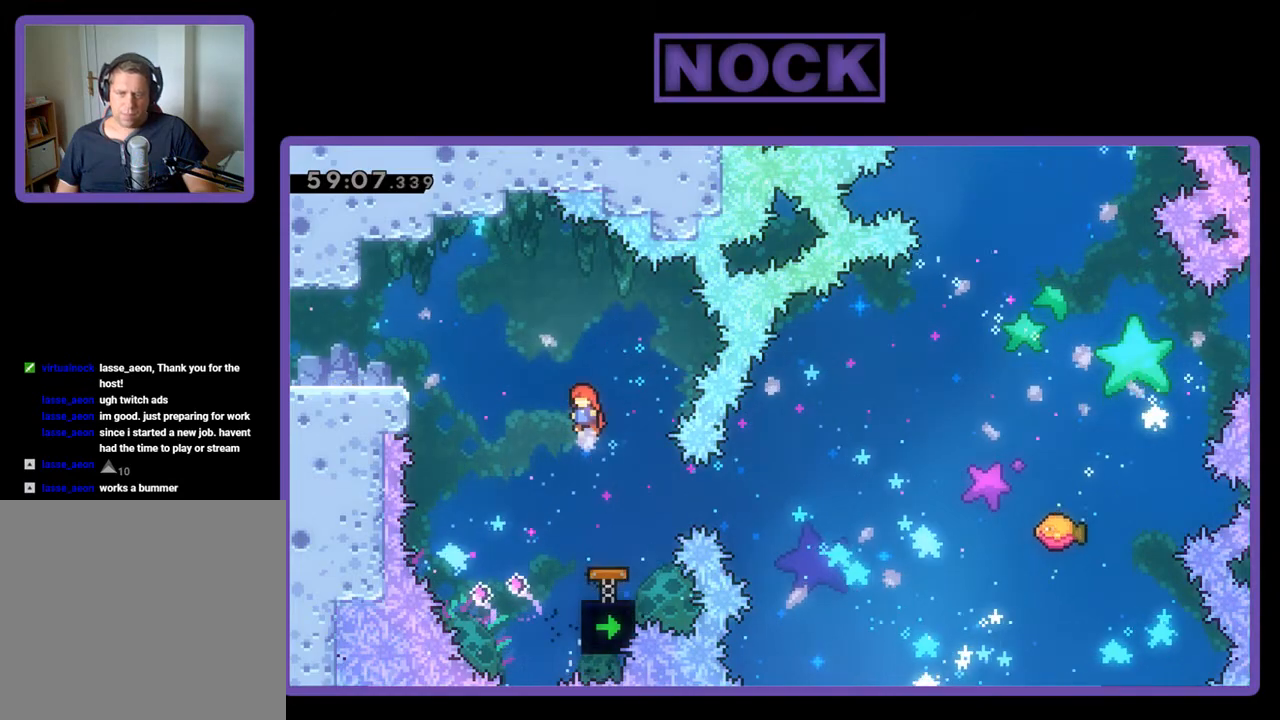
{"buttons": ["CIRCLE", "R2", "DPAD_RIGHT"], "events": [[33, "DPAD_LEFT", "up"], [333, "DPAD_RIGHT", "down"], [433, "CIRCLE", "down"]]}
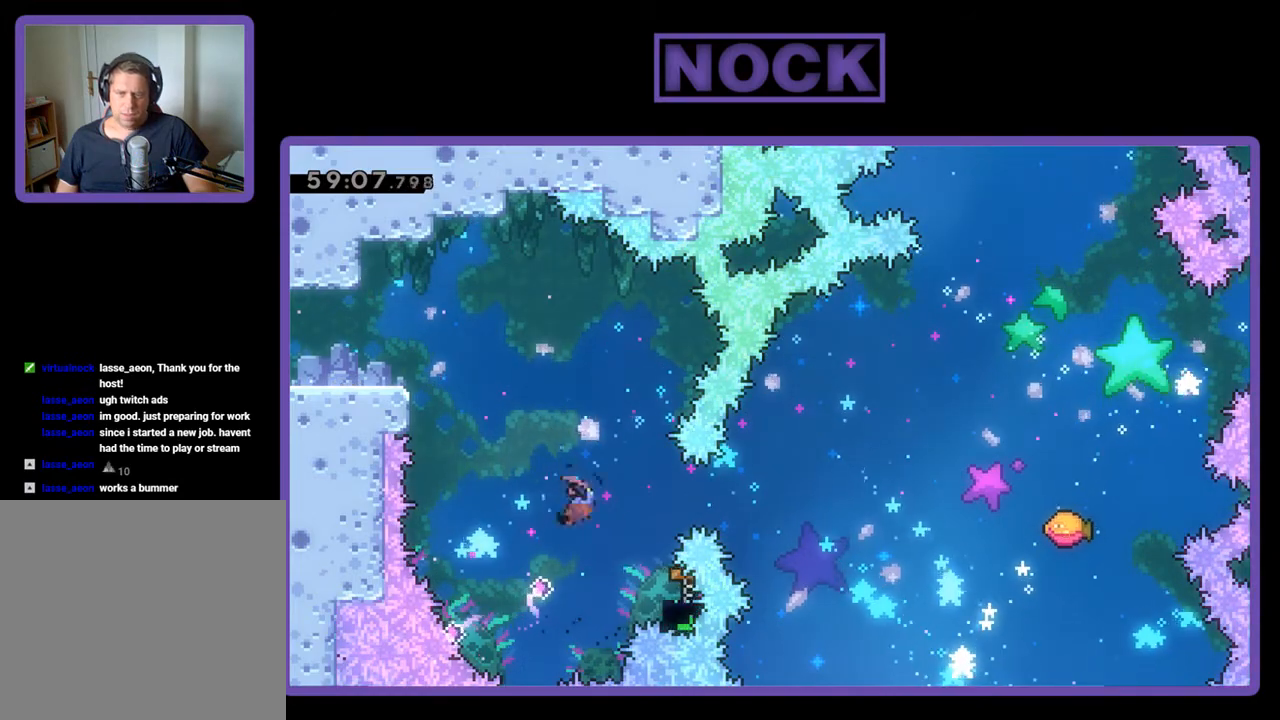
{"buttons": ["R2", "DPAD_UP", "DPAD_RIGHT"], "events": [[133, "CIRCLE", "up"], [167, "DPAD_RIGHT", "up"], [400, "DPAD_RIGHT", "down"], [400, "DPAD_UP", "down"]]}
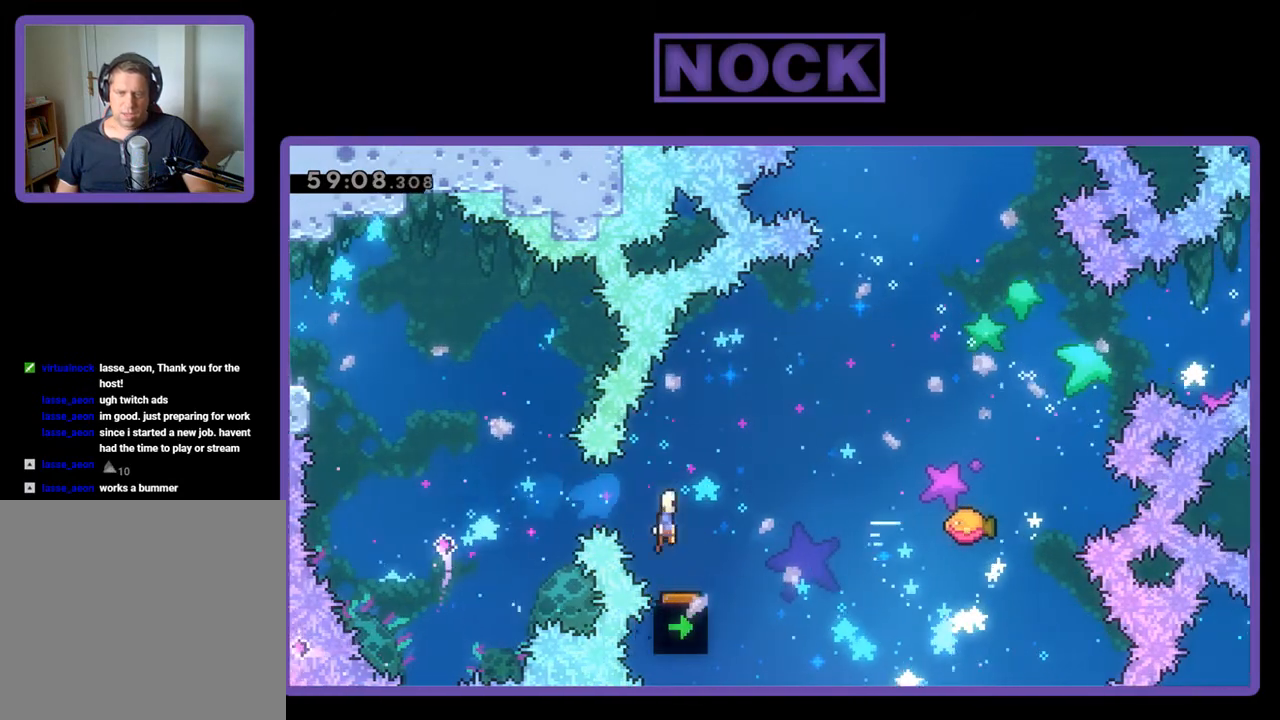
{"buttons": ["R2", "DPAD_UP", "DPAD_RIGHT"], "events": []}
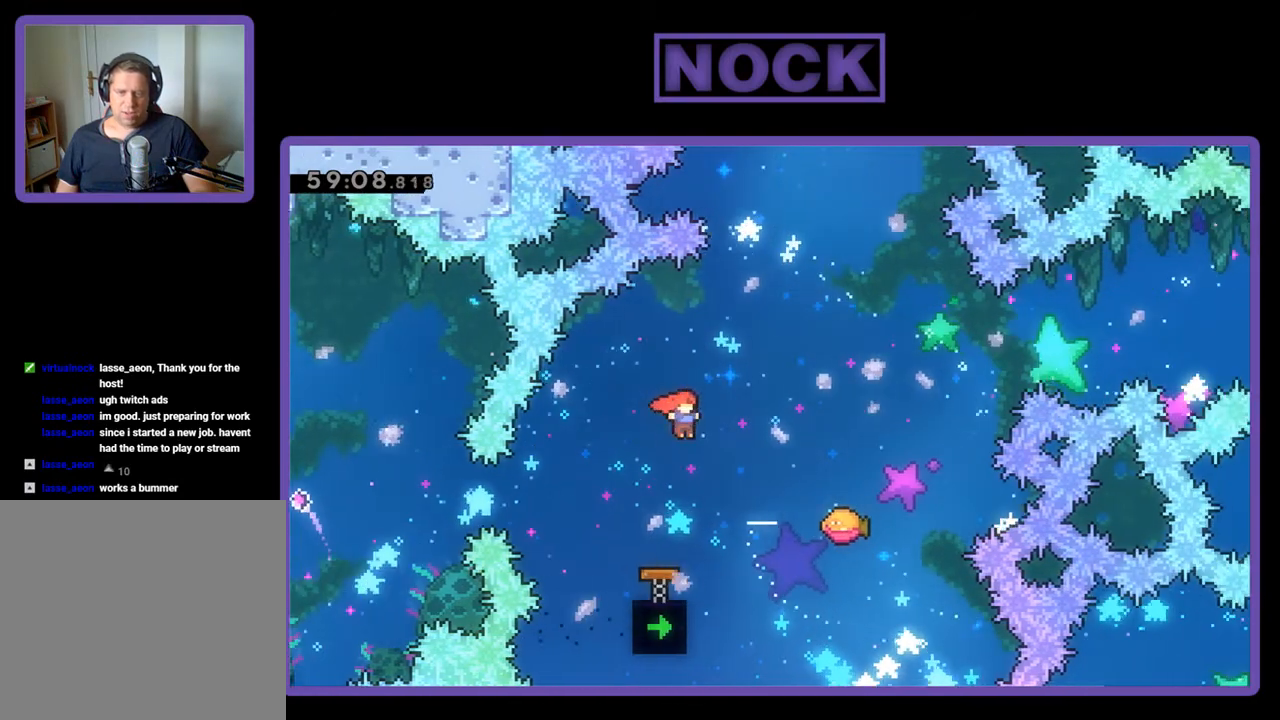
{"buttons": ["R2"], "events": [[67, "CIRCLE", "down"], [167, "DPAD_RIGHT", "up"], [333, "DPAD_UP", "up"], [367, "CIRCLE", "up"]]}
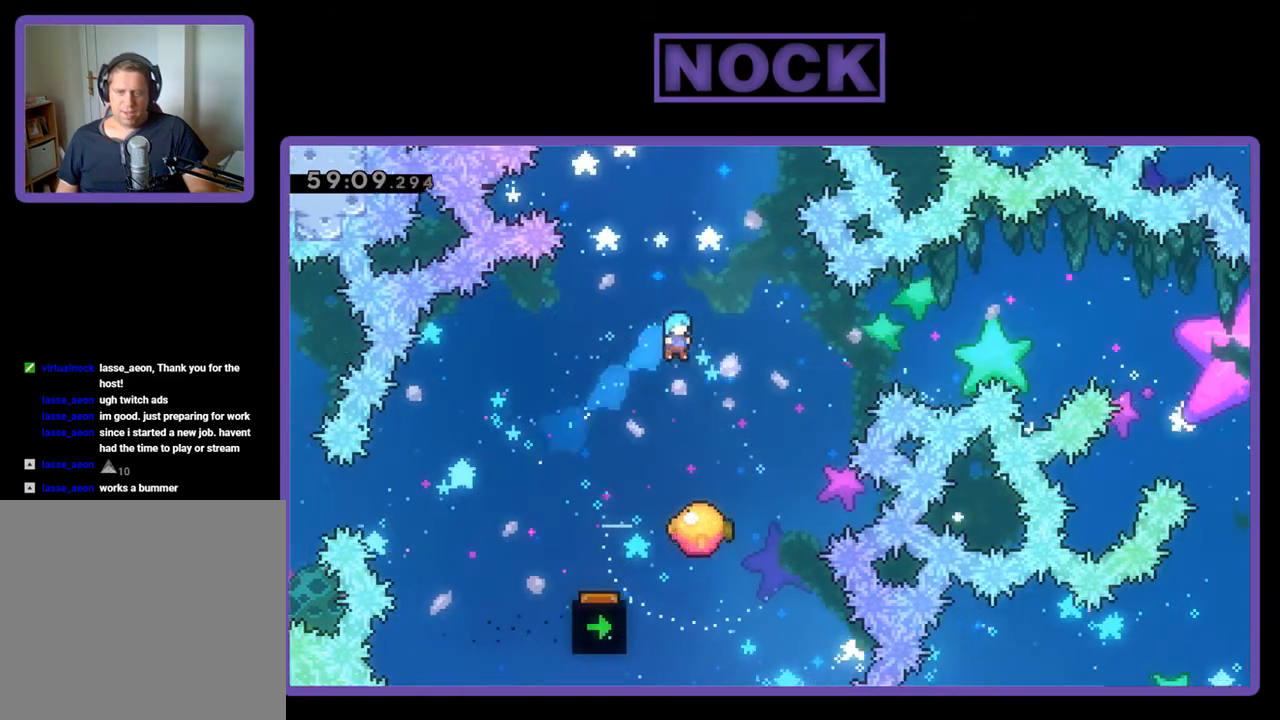
{"buttons": ["R2", "DPAD_UP", "DPAD_RIGHT"], "events": [[67, "DPAD_RIGHT", "down"], [200, "DPAD_RIGHT", "up"], [367, "DPAD_RIGHT", "down"], [400, "DPAD_UP", "down"]]}
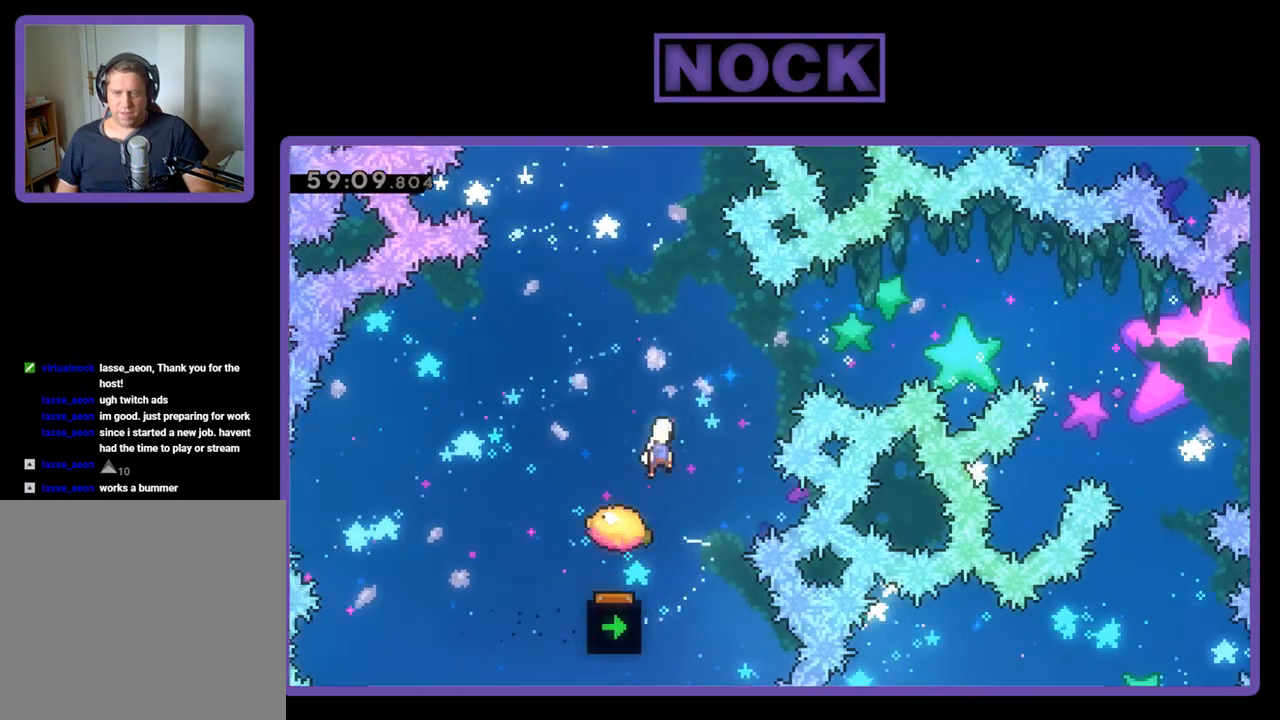
{"buttons": ["CIRCLE", "R2"], "events": [[133, "DPAD_UP", "up"], [200, "DPAD_RIGHT", "up"], [200, "DPAD_UP", "down"], [300, "CIRCLE", "down"], [500, "DPAD_UP", "up"]]}
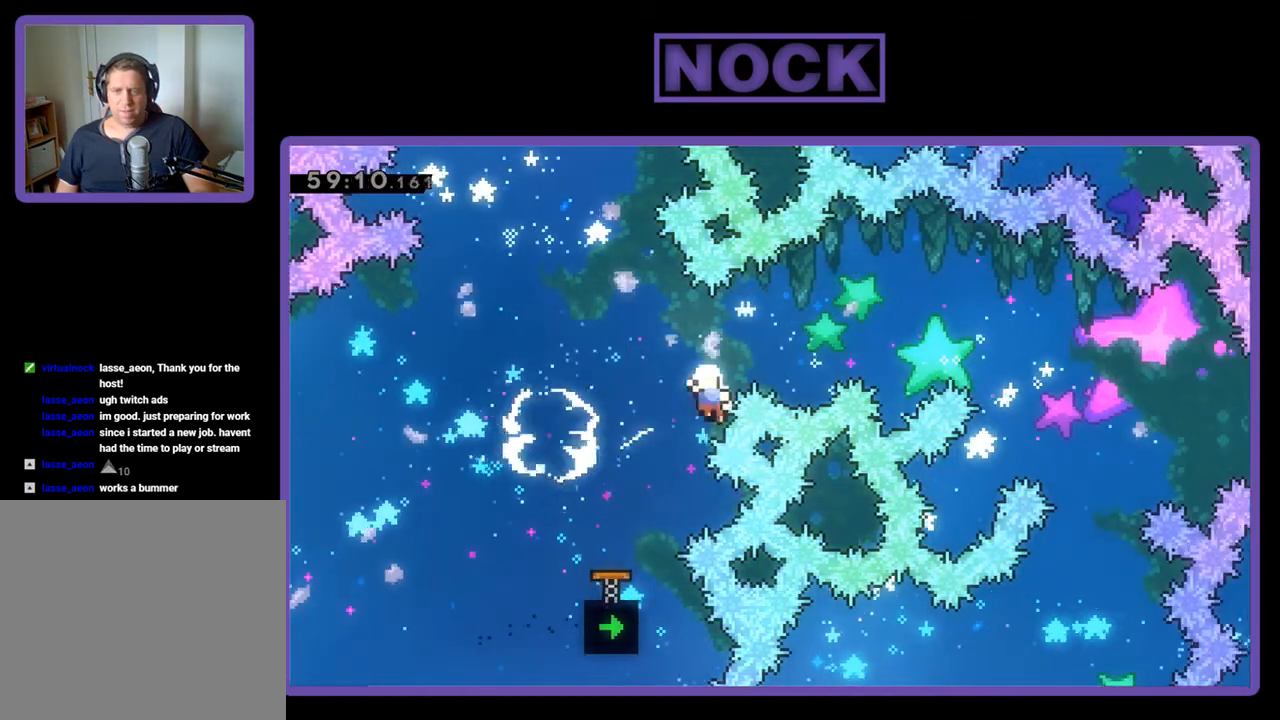
{"buttons": [], "events": [[67, "CIRCLE", "up"], [400, "R2", "up"]]}
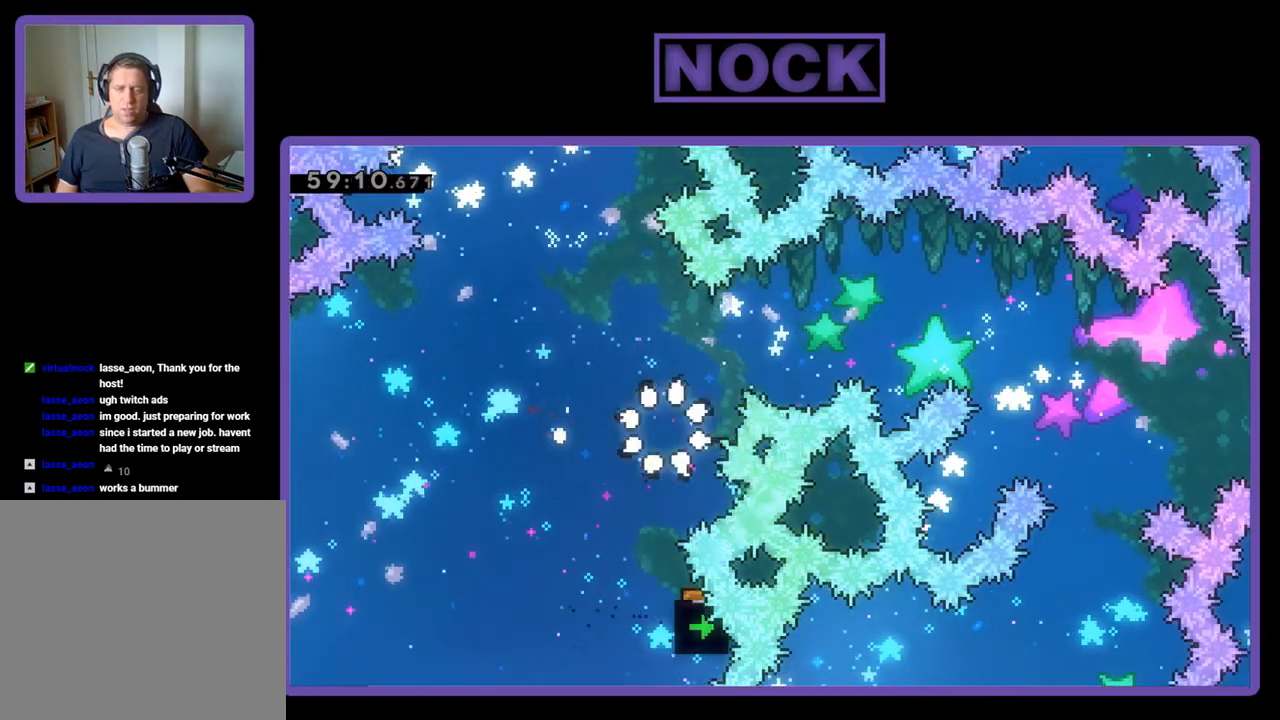
{"buttons": [], "events": []}
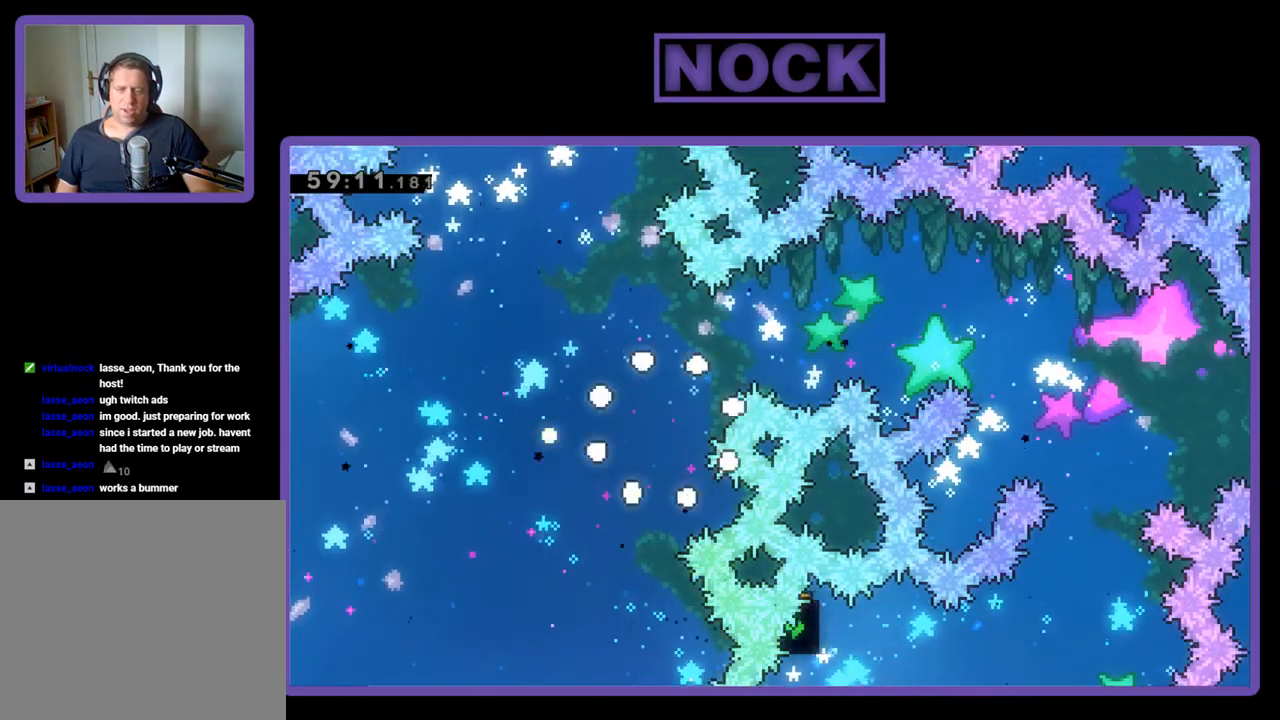
{"buttons": ["R2"], "events": [[100, "R2", "down"]]}
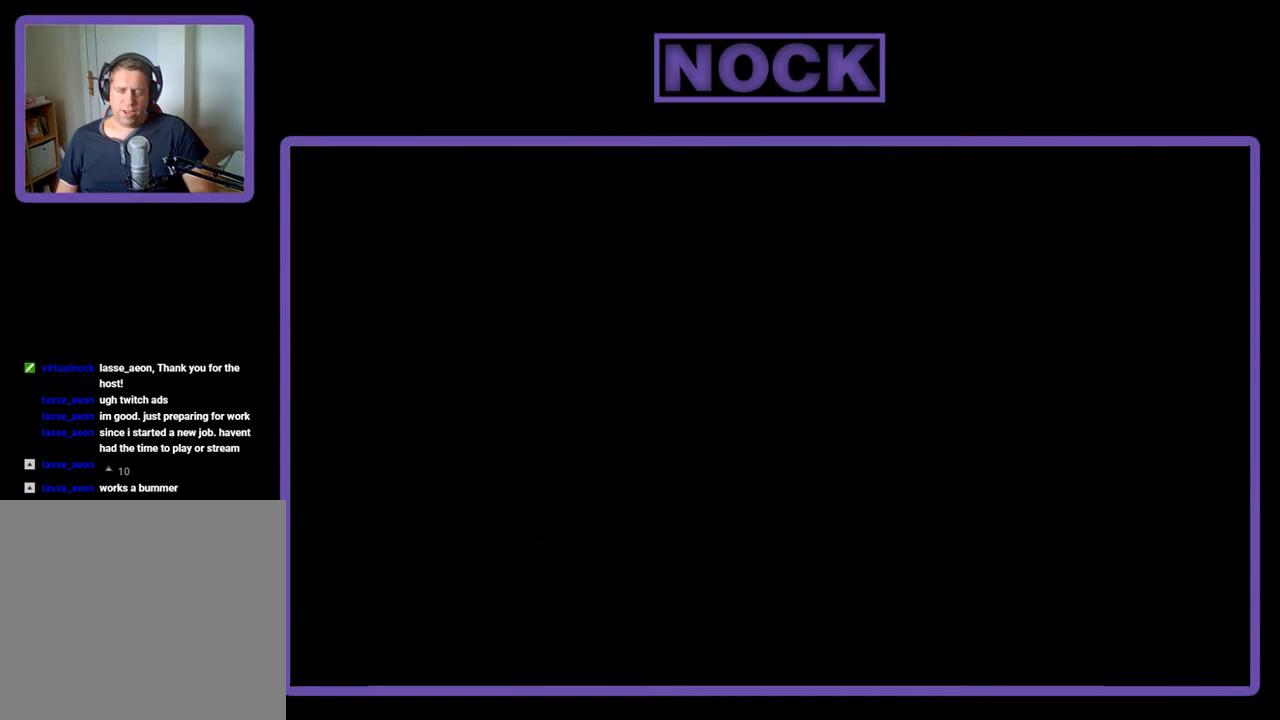
{"buttons": ["R2", "DPAD_RIGHT"], "events": [[333, "DPAD_RIGHT", "down"]]}
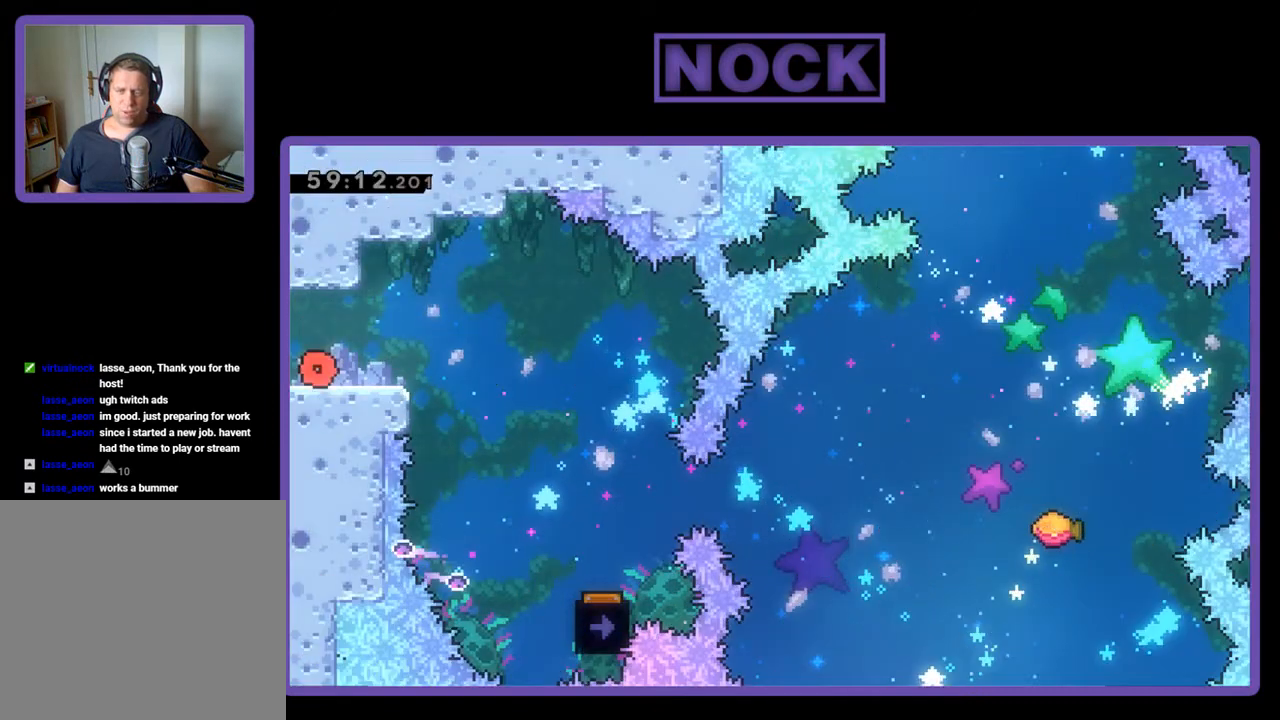
{"buttons": ["R2", "DPAD_RIGHT"], "events": [[233, "CROSS", "down"], [367, "CROSS", "up"]]}
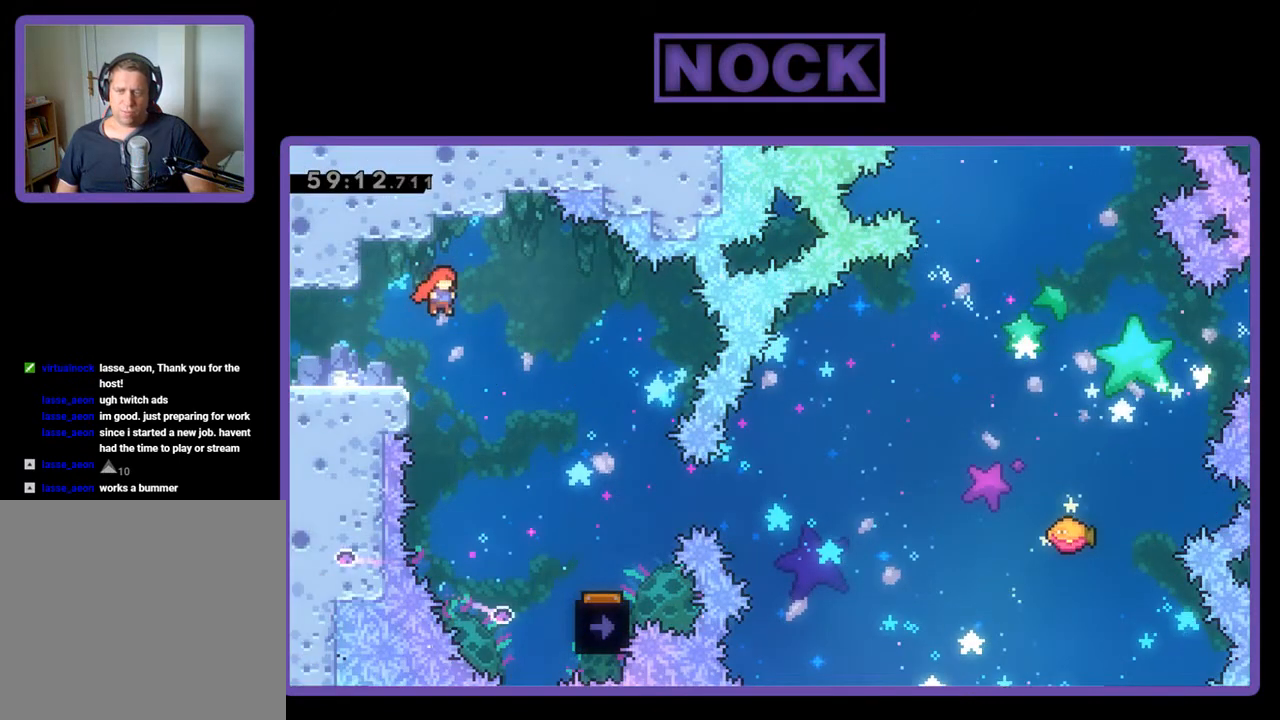
{"buttons": ["R2", "DPAD_RIGHT"], "events": []}
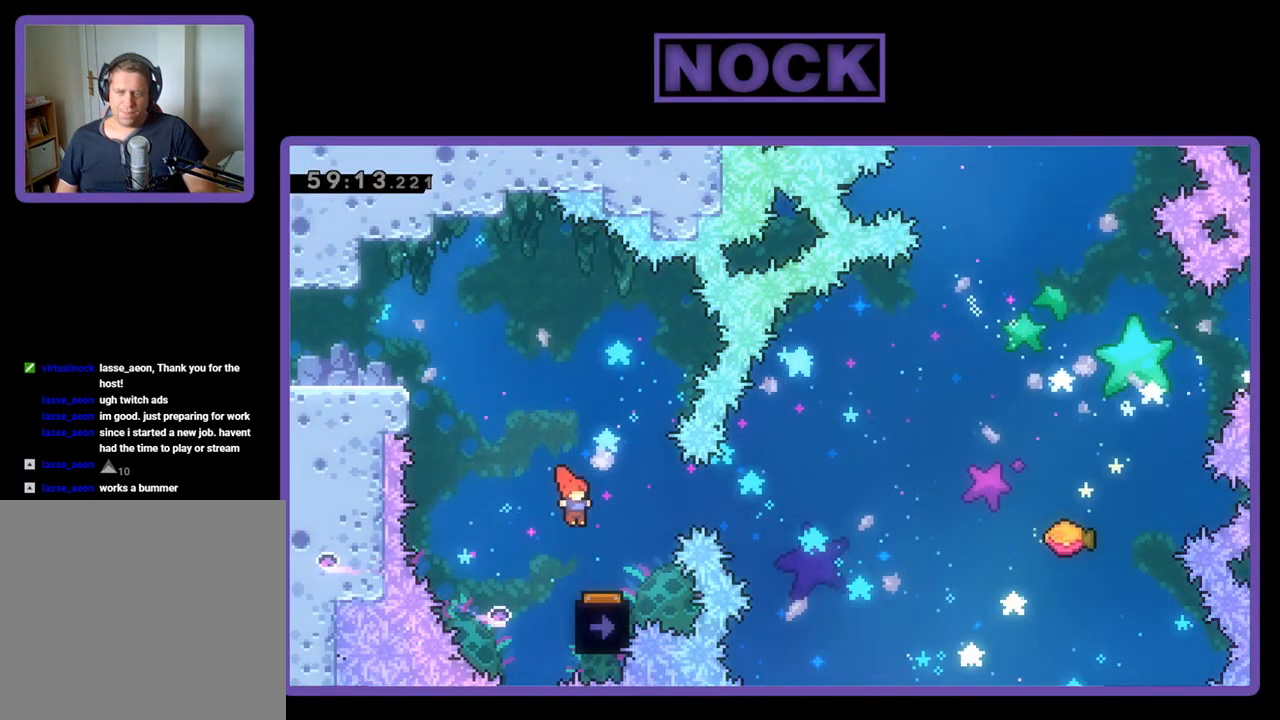
{"buttons": ["R2"], "events": [[100, "DPAD_RIGHT", "up"], [300, "DPAD_LEFT", "down"], [400, "DPAD_LEFT", "up"]]}
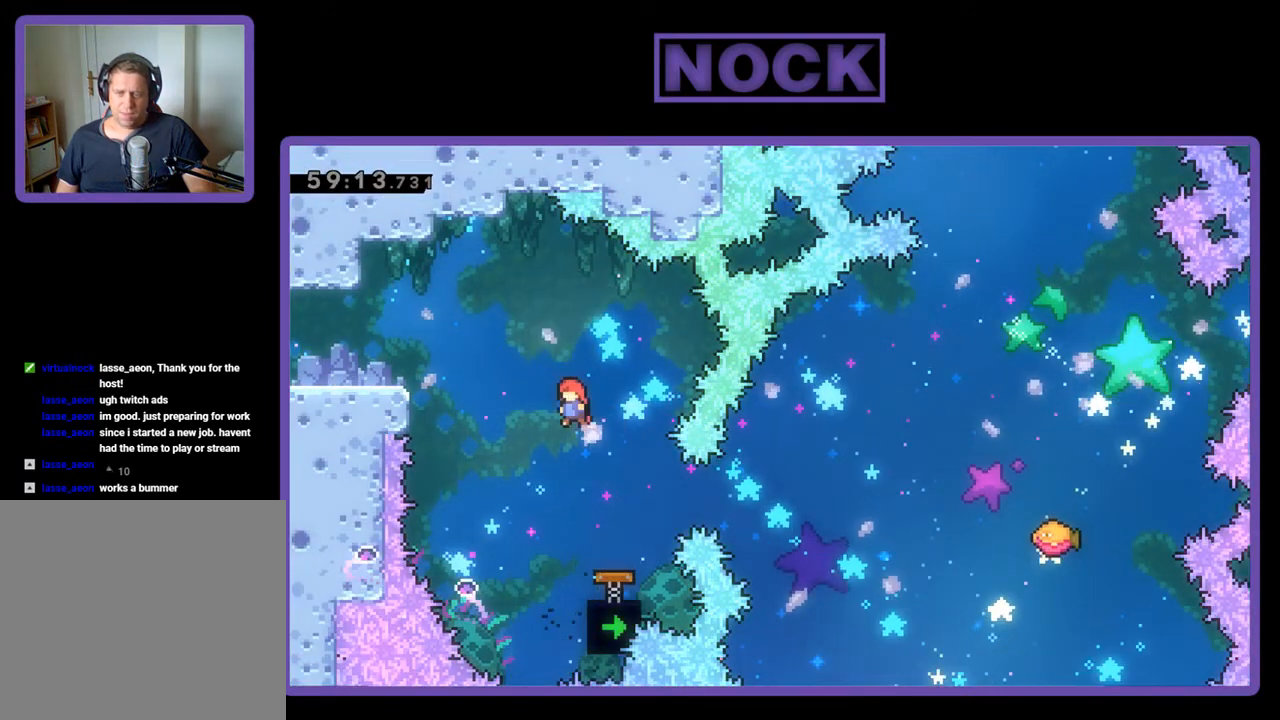
{"buttons": ["CIRCLE", "R2", "DPAD_RIGHT"], "events": [[333, "DPAD_RIGHT", "down"], [367, "CIRCLE", "down"]]}
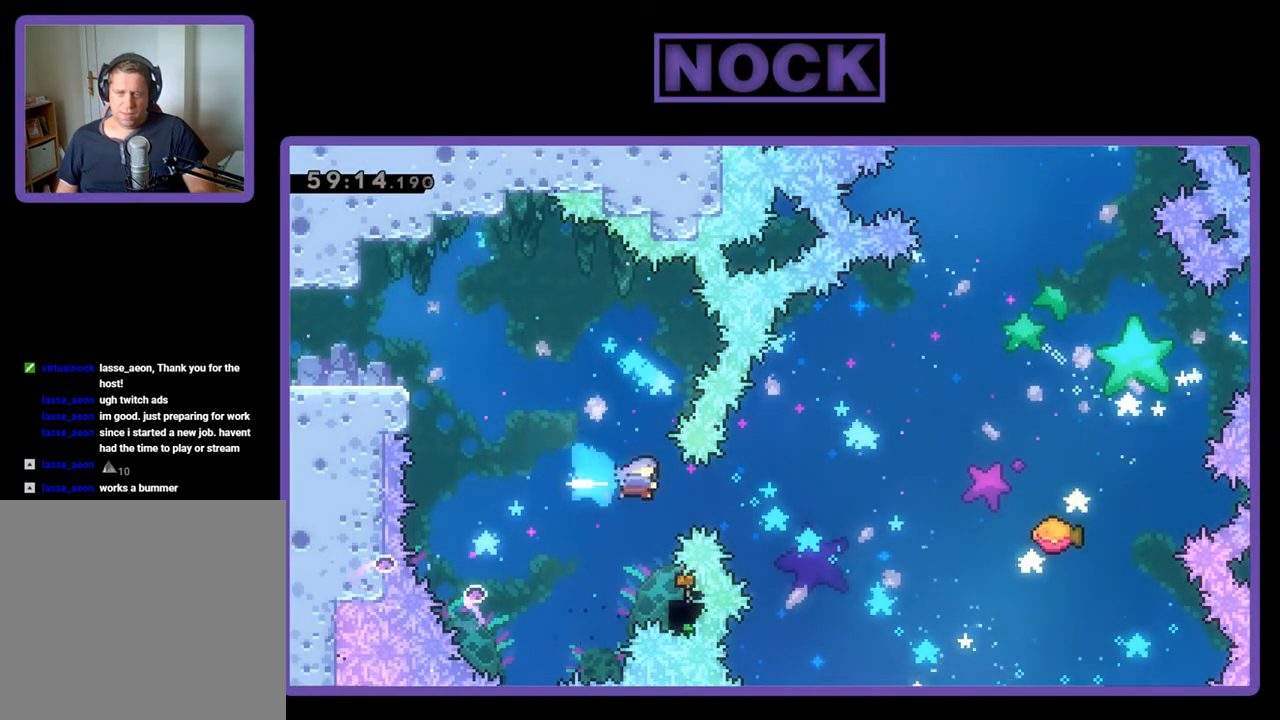
{"buttons": ["R2", "DPAD_UP", "DPAD_RIGHT"], "events": [[33, "CIRCLE", "up"], [67, "DPAD_RIGHT", "up"], [367, "DPAD_RIGHT", "down"], [367, "DPAD_UP", "down"]]}
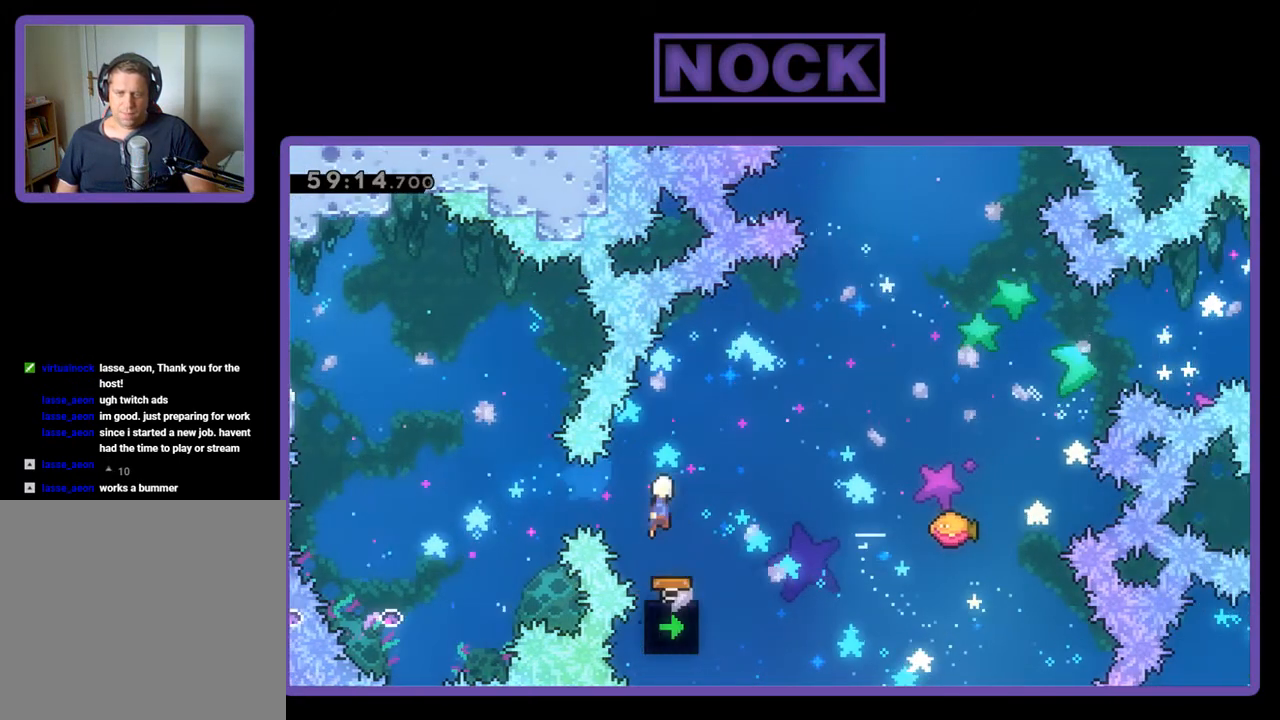
{"buttons": ["R2", "DPAD_UP", "DPAD_RIGHT"], "events": []}
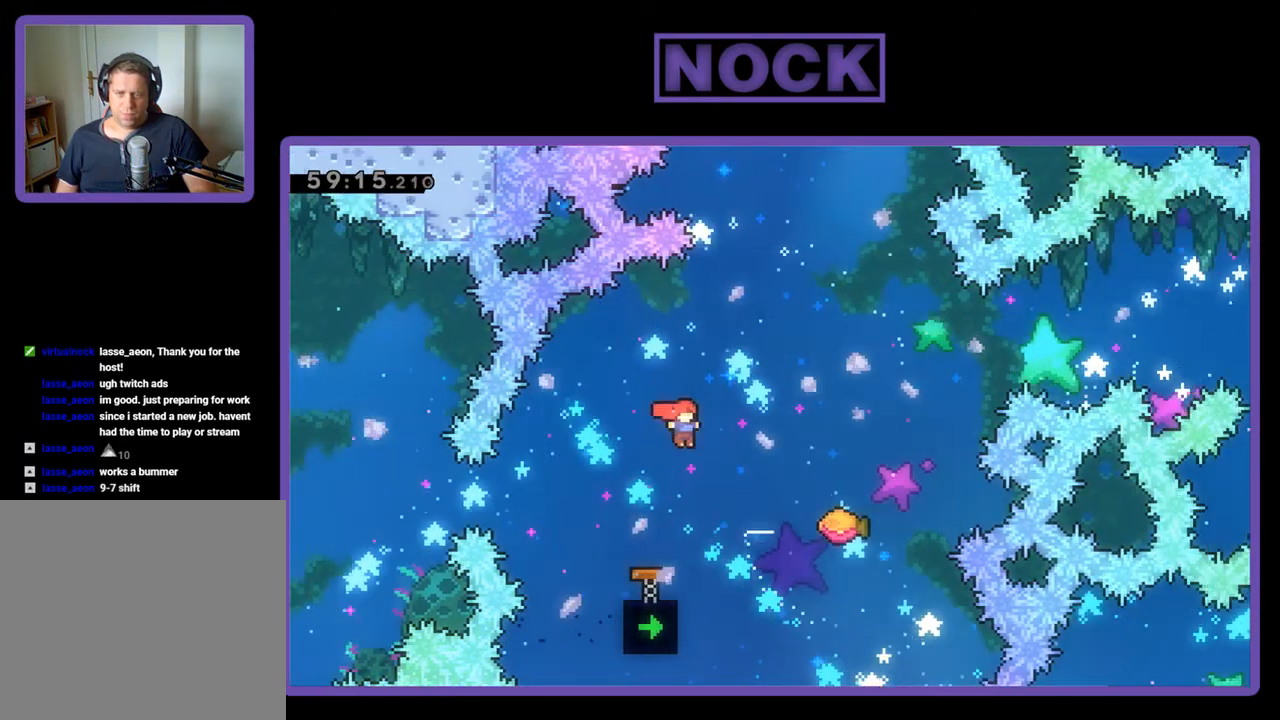
{"buttons": ["CIRCLE", "R2"], "events": [[100, "CIRCLE", "down"], [367, "DPAD_RIGHT", "up"], [467, "DPAD_UP", "up"]]}